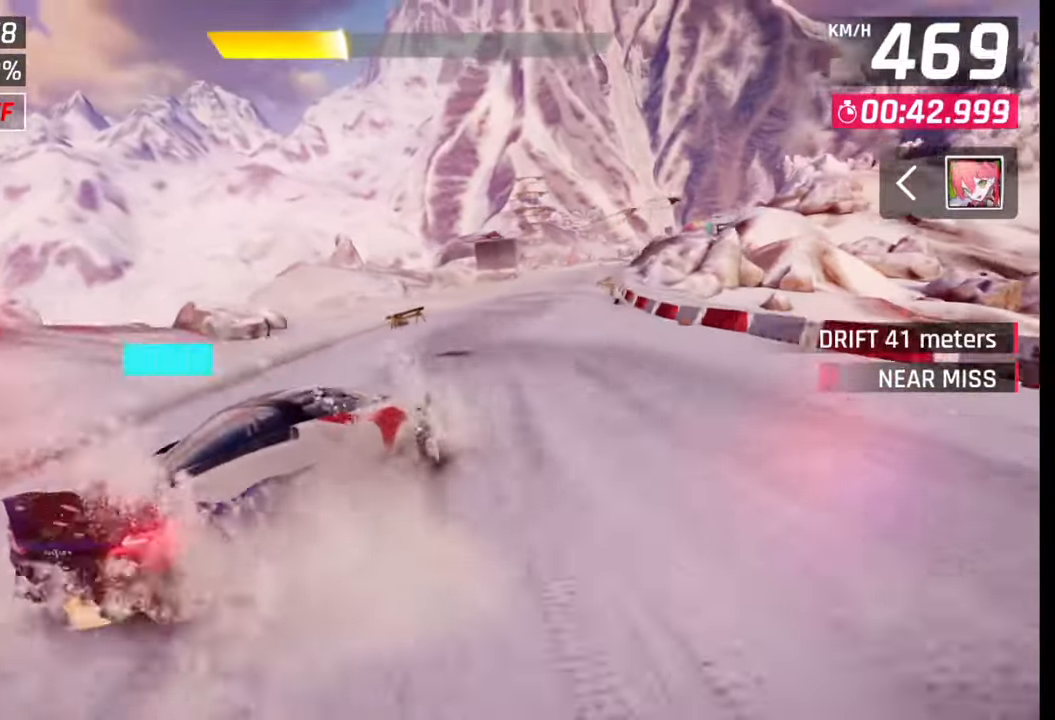
Gameplay with a controller (PlayStation layout); each line is a JSON object with the inputs held at the frame after it. "events" lists button and stick changes between this image and that frame as [ms after this image, input, new state], when the widget could be followed in between.
{"buttons": [], "left_stick": "center", "right_stick": "center", "events": [[267, "left_stick", "center"], [300, "SQUARE", "down"], [367, "SQUARE", "up"]]}
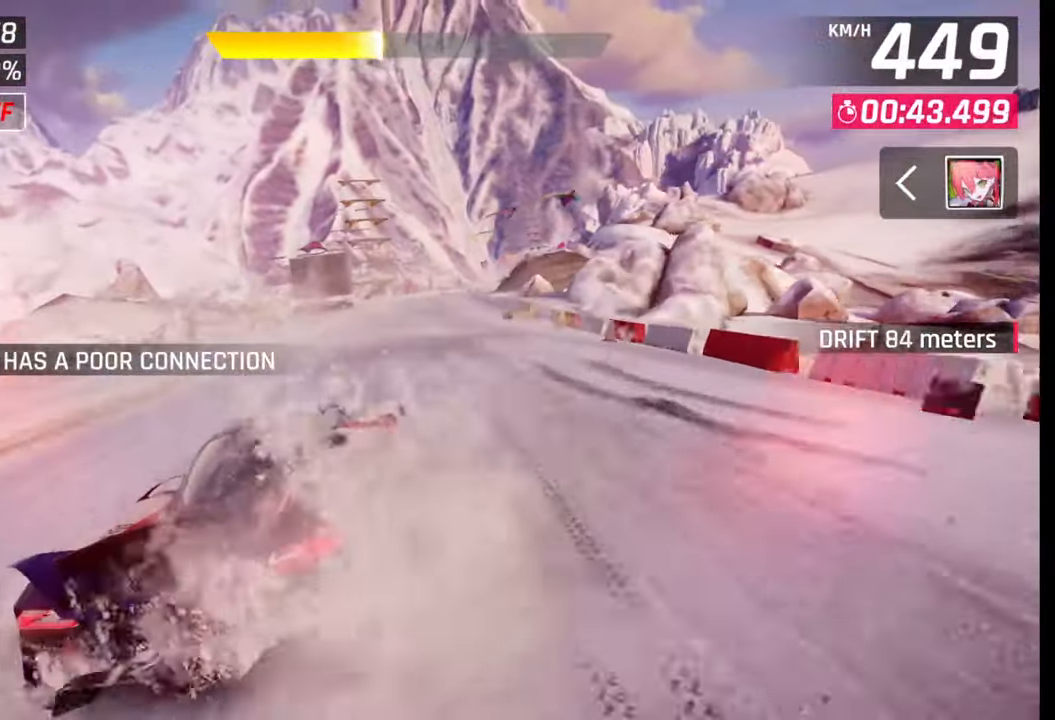
{"buttons": [], "left_stick": "right", "right_stick": "center", "events": [[200, "left_stick", "right"]]}
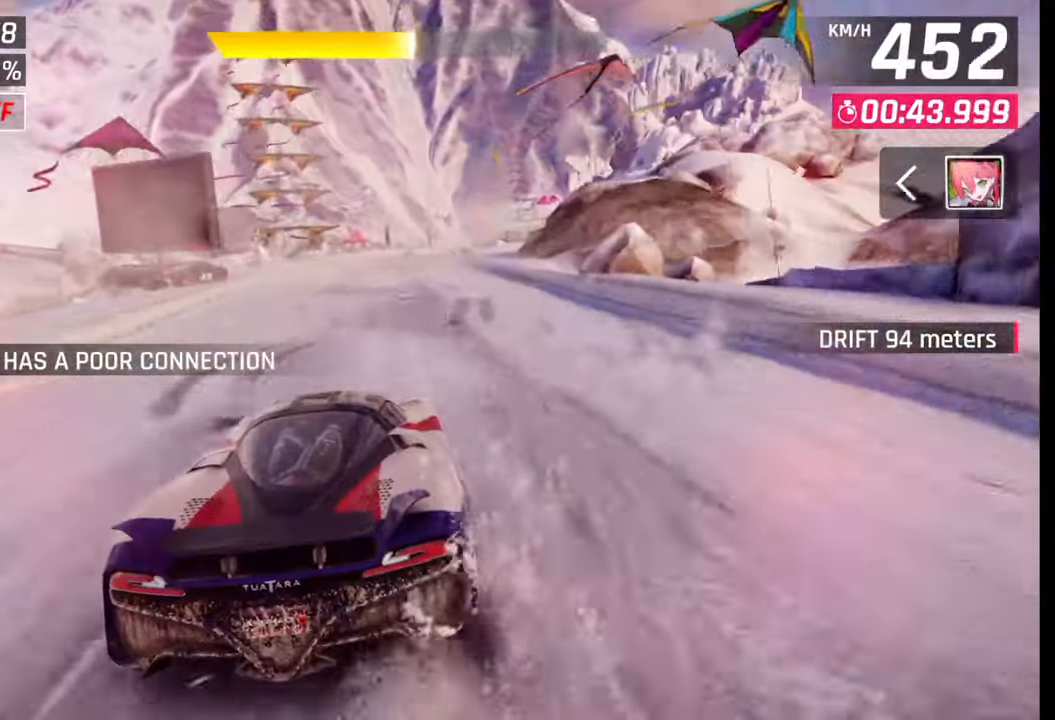
{"buttons": [], "left_stick": "right", "right_stick": "center", "events": []}
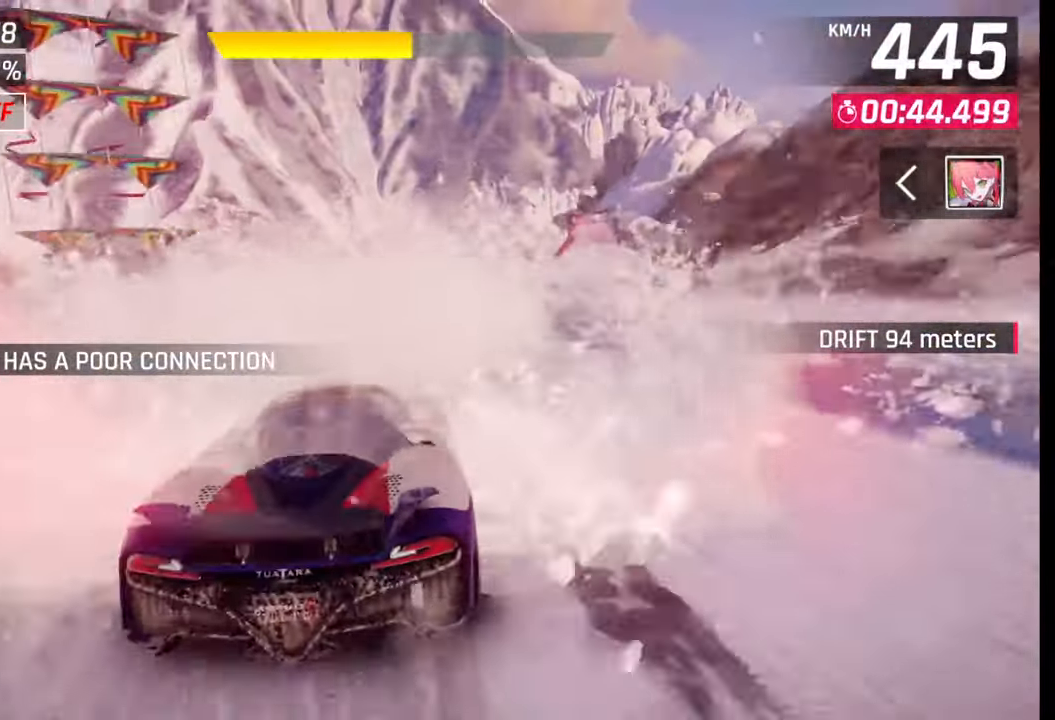
{"buttons": [], "left_stick": "right", "right_stick": "center", "events": []}
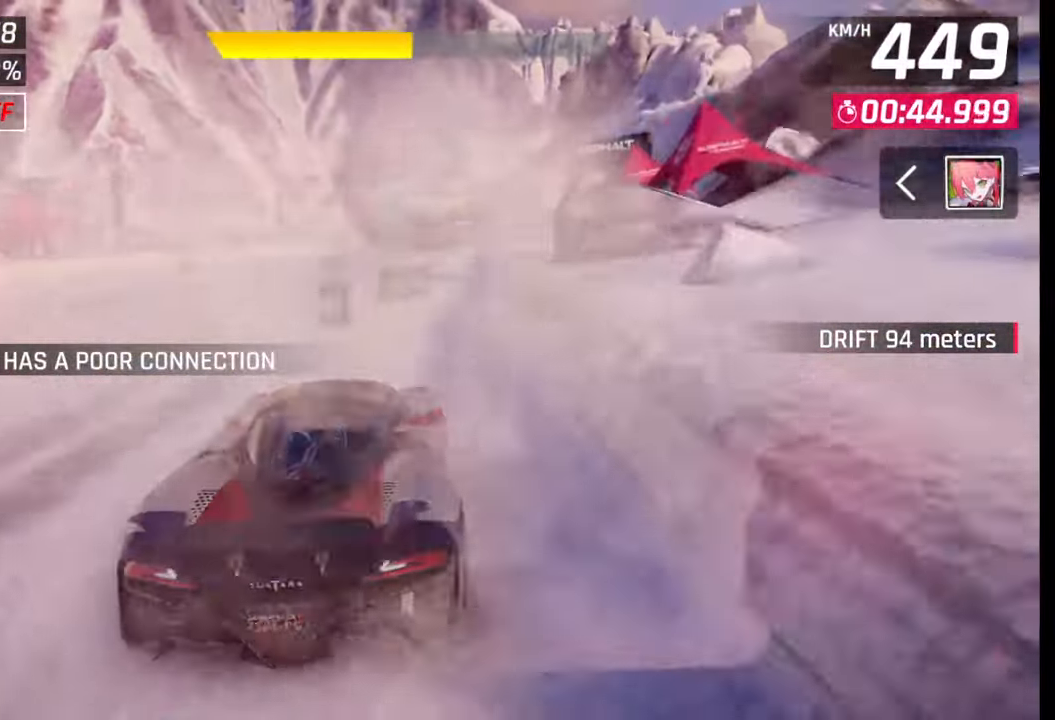
{"buttons": [], "left_stick": "center", "right_stick": "center", "events": [[300, "left_stick", "center"]]}
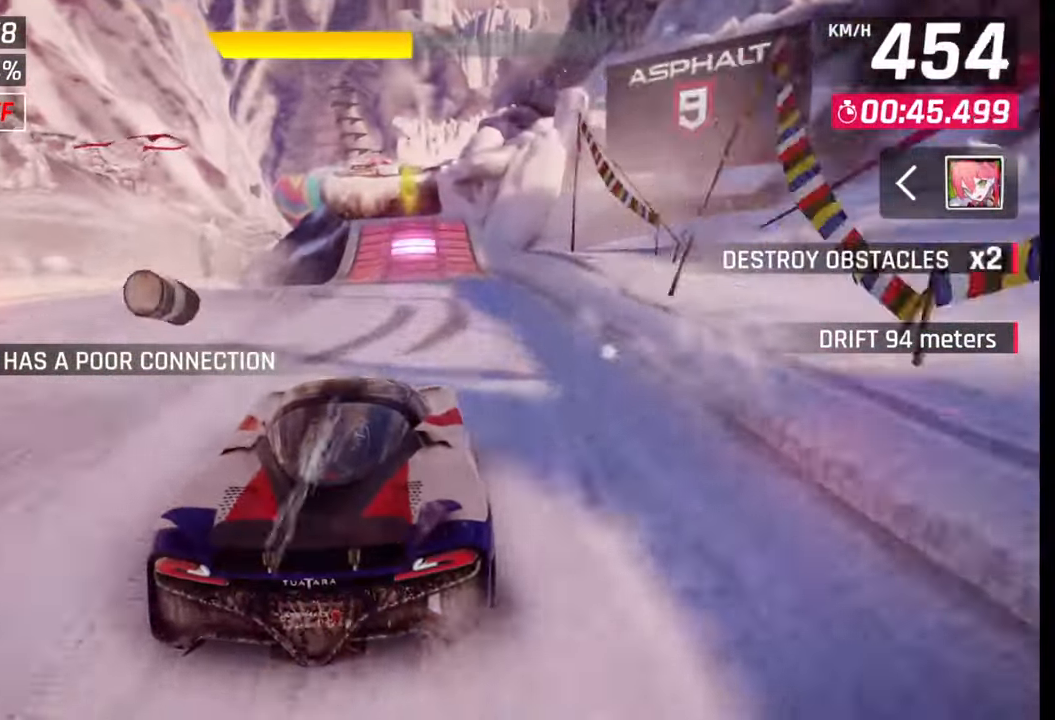
{"buttons": [], "left_stick": "left", "right_stick": "center", "events": [[133, "CROSS", "down"], [133, "R1", "down"], [183, "left_stick", "left"], [217, "CROSS", "up"], [233, "R1", "up"], [300, "CROSS", "down"], [300, "R1", "down"], [350, "CROSS", "up"], [367, "R1", "up"], [417, "CROSS", "down"], [417, "R1", "down"], [500, "CROSS", "up"], [500, "R1", "up"]]}
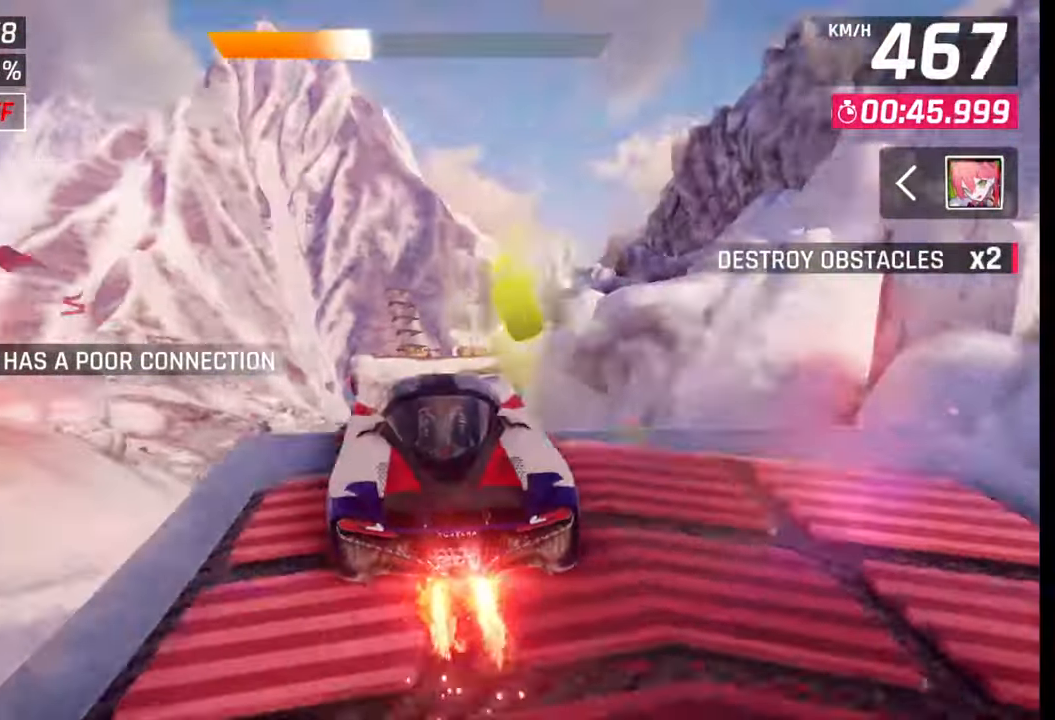
{"buttons": ["CROSS", "R1"], "left_stick": "left", "right_stick": "center", "events": [[67, "CROSS", "down"], [67, "R1", "down"], [117, "CROSS", "up"], [133, "R1", "up"], [200, "R1", "down"], [217, "CROSS", "down"], [283, "CROSS", "up"], [283, "R1", "up"], [317, "R1", "down"], [350, "CROSS", "down"], [417, "CROSS", "up"], [433, "R1", "up"], [500, "CROSS", "down"], [500, "R1", "down"]]}
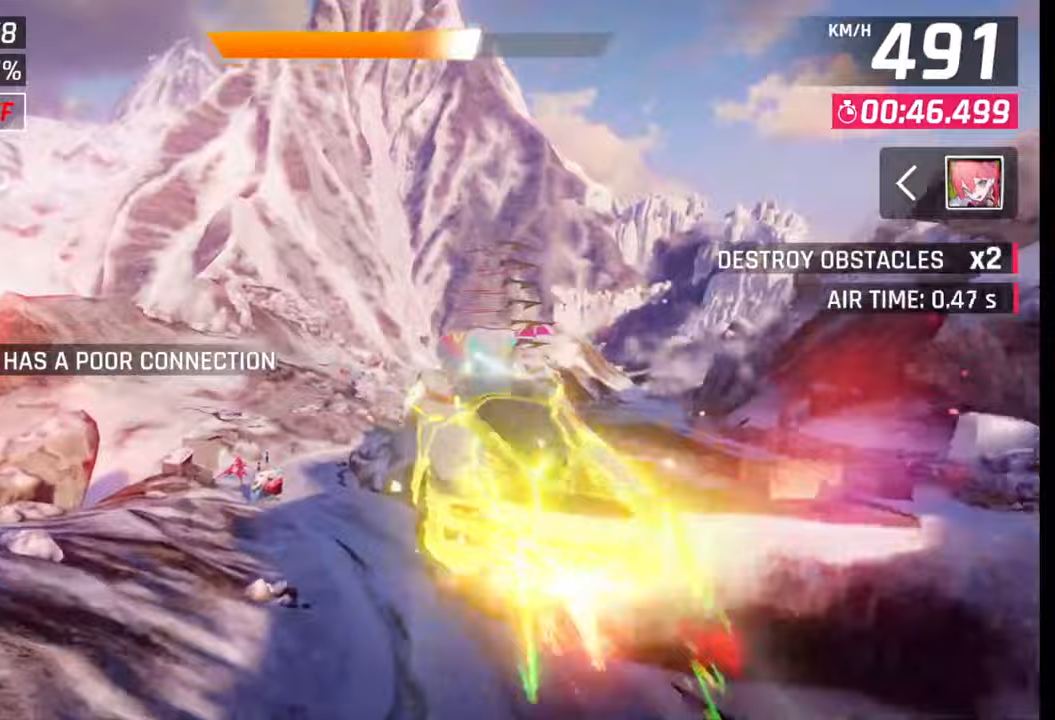
{"buttons": [], "left_stick": "left", "right_stick": "center", "events": [[83, "CROSS", "up"], [83, "R1", "up"], [167, "CROSS", "down"], [167, "R1", "down"], [233, "CROSS", "up"], [250, "R1", "up"], [317, "CROSS", "down"], [317, "R1", "down"], [483, "CROSS", "up"], [483, "R1", "up"]]}
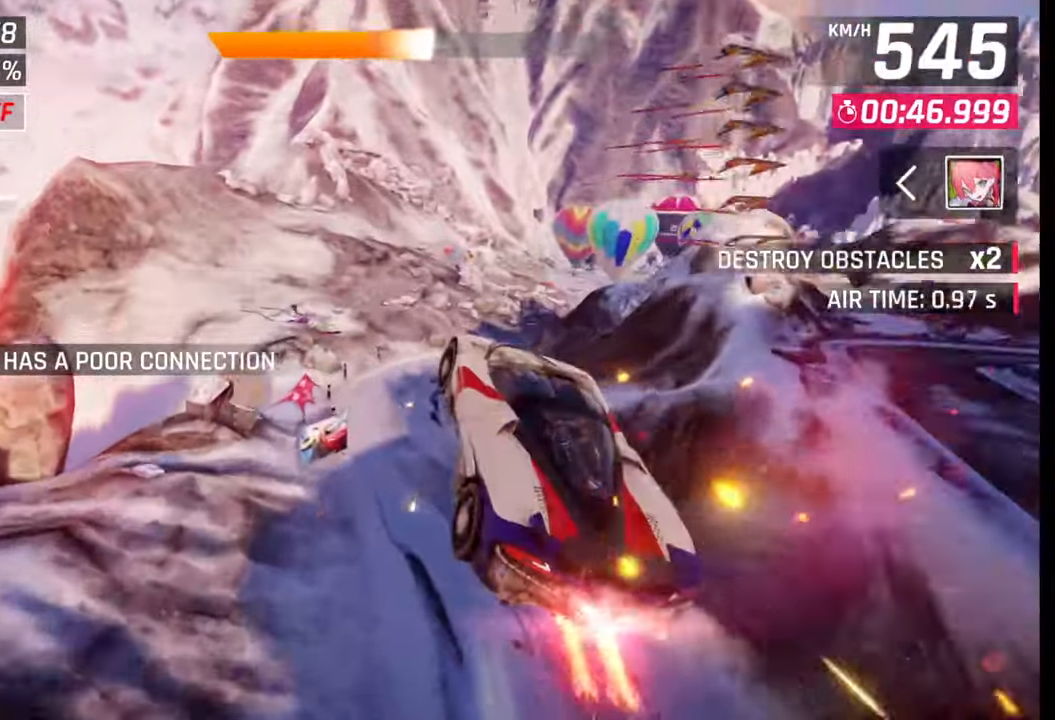
{"buttons": [], "left_stick": "right", "right_stick": "center", "events": [[17, "left_stick", "center"], [100, "SQUARE", "down"], [167, "SQUARE", "up"], [283, "left_stick", "right"]]}
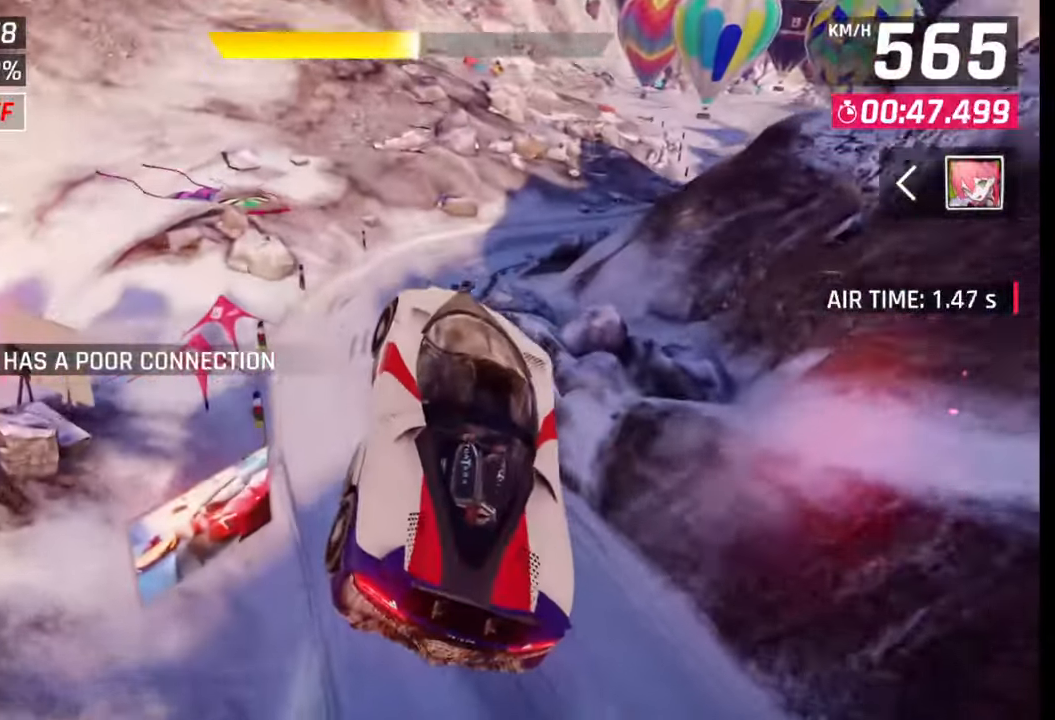
{"buttons": [], "left_stick": "right", "right_stick": "center", "events": []}
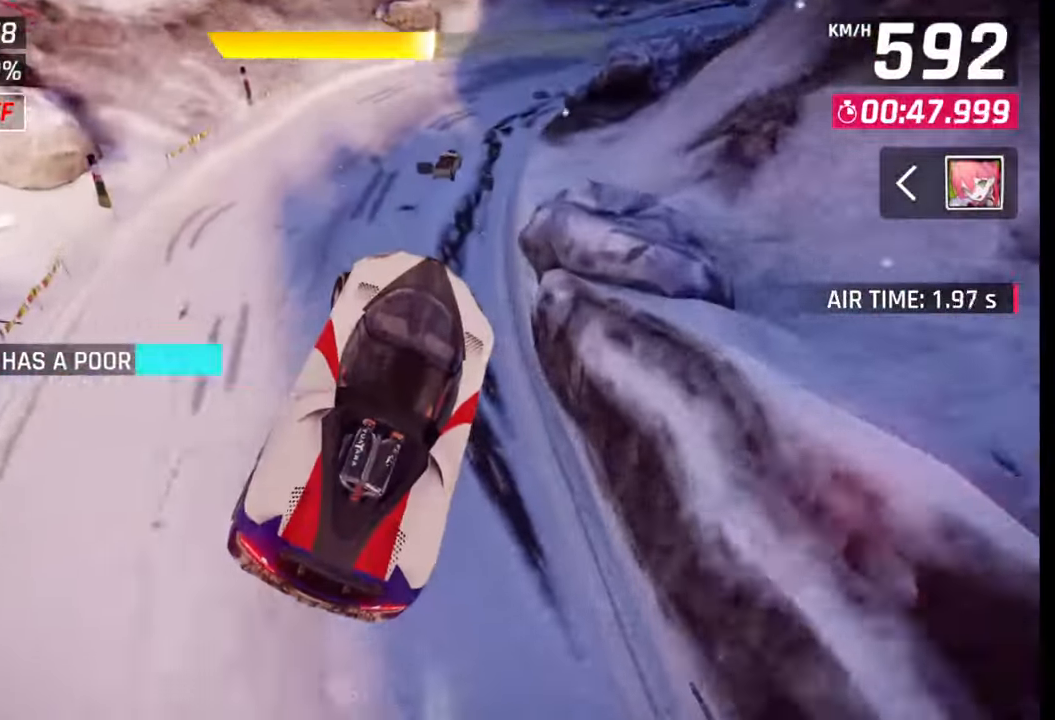
{"buttons": [], "left_stick": "right", "right_stick": "center", "events": [[50, "left_stick", "left"], [200, "left_stick", "right"]]}
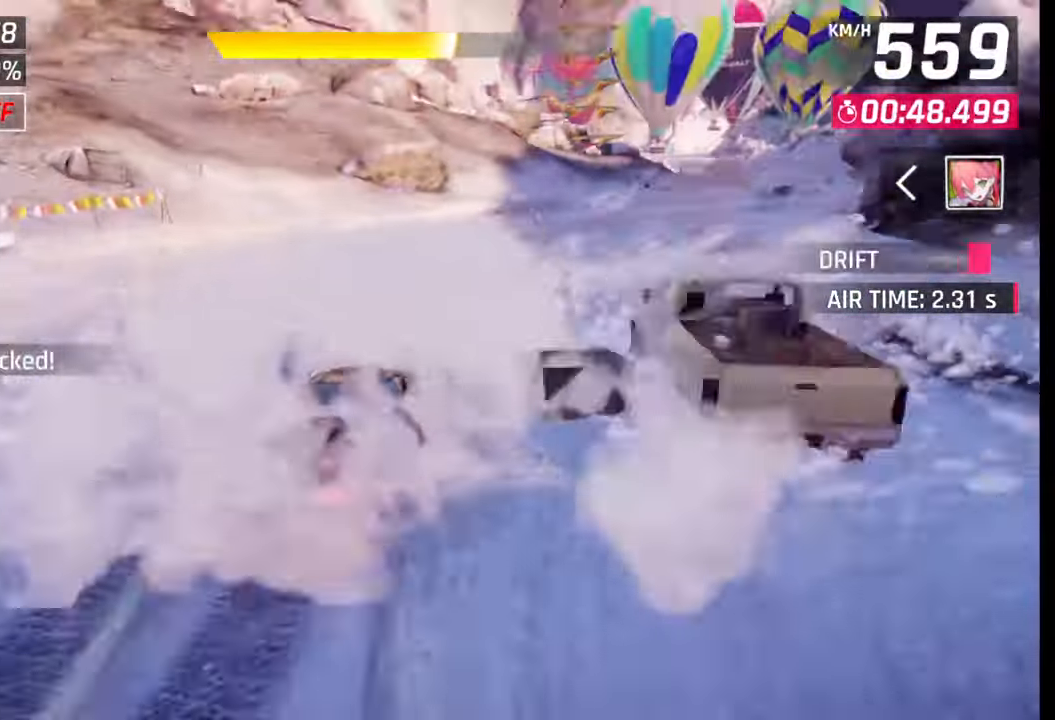
{"buttons": [], "left_stick": "center", "right_stick": "center", "events": [[500, "left_stick", "center"]]}
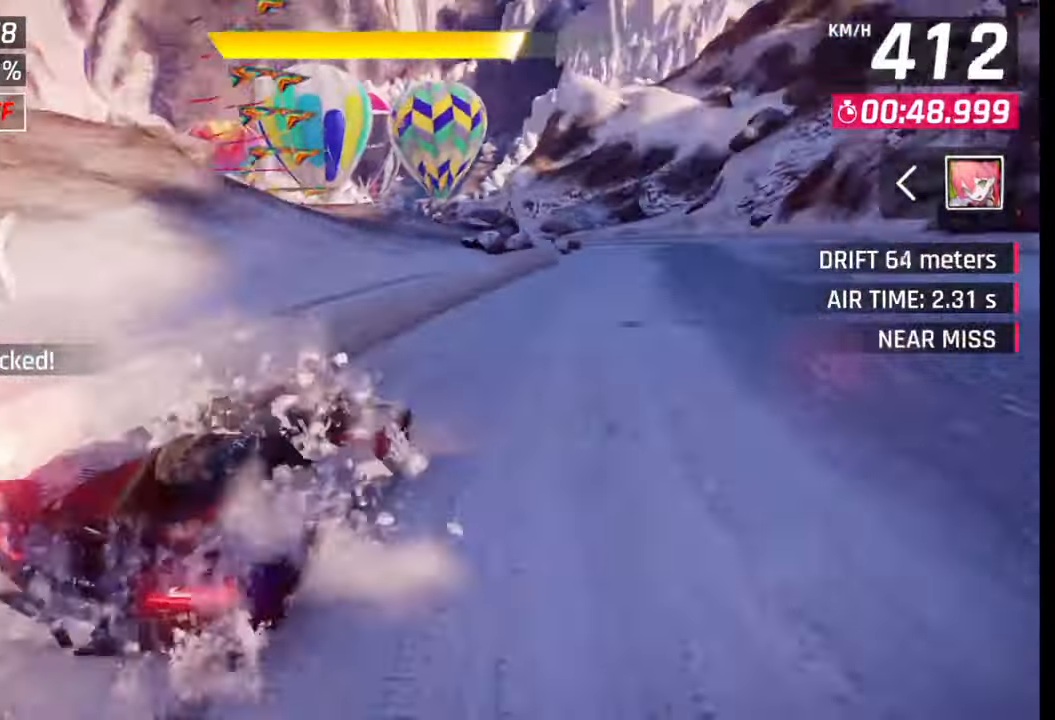
{"buttons": [], "left_stick": "left", "right_stick": "center", "events": [[117, "CROSS", "down"], [117, "R1", "down"], [233, "CROSS", "up"], [233, "R1", "up"], [383, "SQUARE", "down"], [383, "left_stick", "left"], [450, "SQUARE", "up"]]}
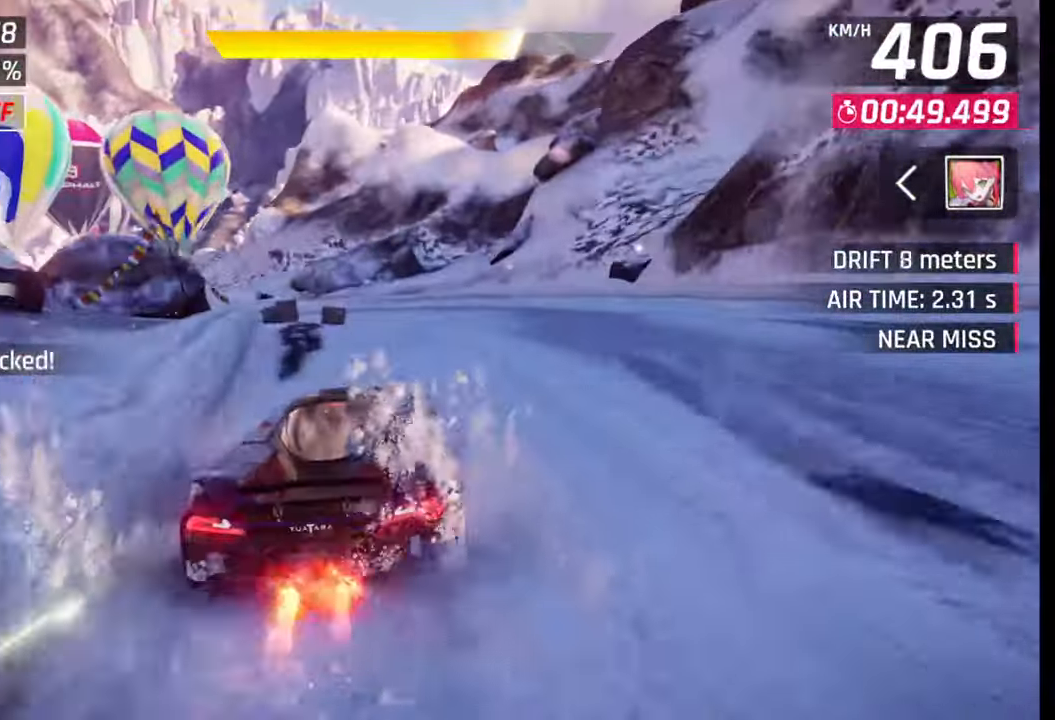
{"buttons": [], "left_stick": "left", "right_stick": "center", "events": [[283, "R1", "down"], [300, "L1", "down"], [367, "R1", "up"], [400, "L1", "up"]]}
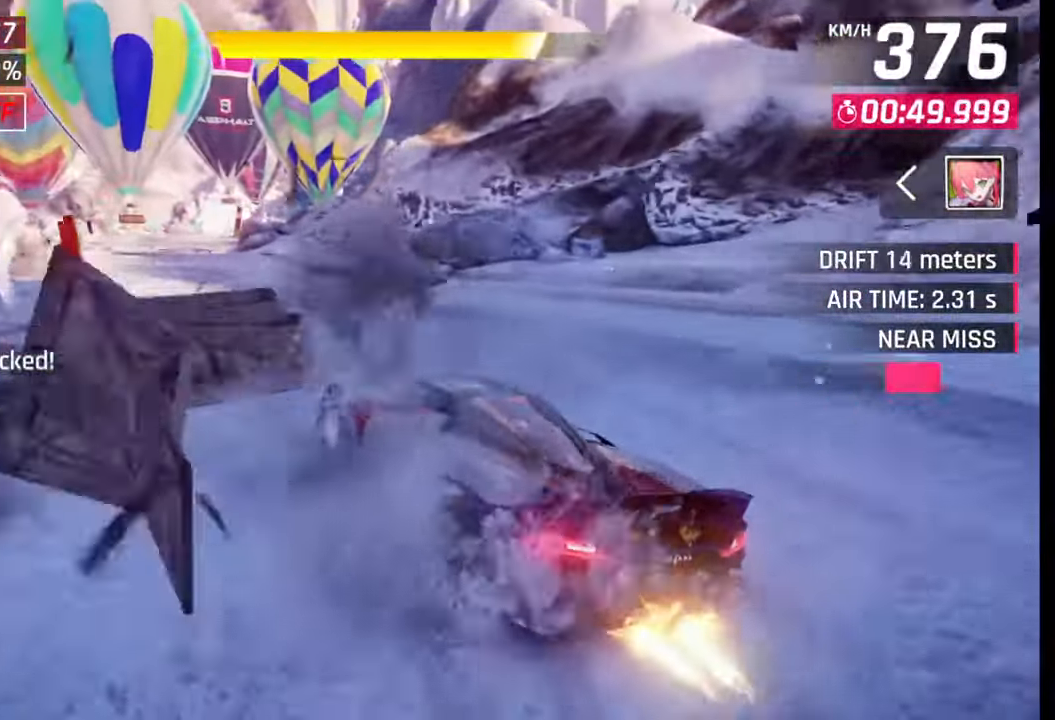
{"buttons": [], "left_stick": "center", "right_stick": "center", "events": [[433, "left_stick", "center"]]}
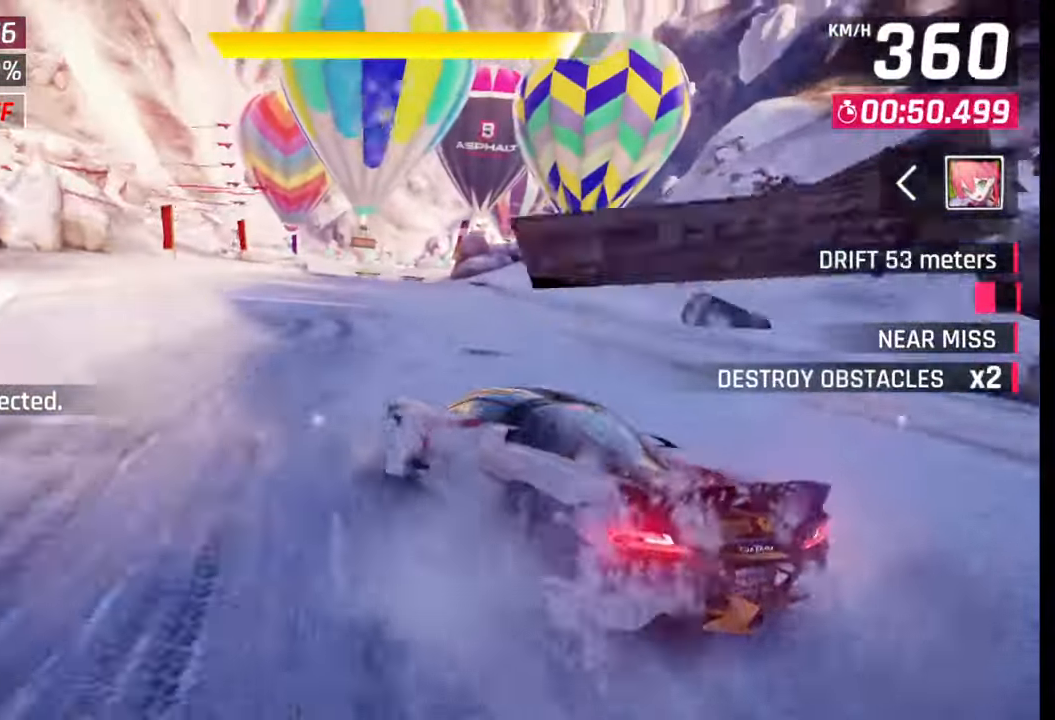
{"buttons": ["CROSS"], "left_stick": "center", "right_stick": "center", "events": [[167, "SQUARE", "down"], [250, "SQUARE", "up"], [500, "CROSS", "down"]]}
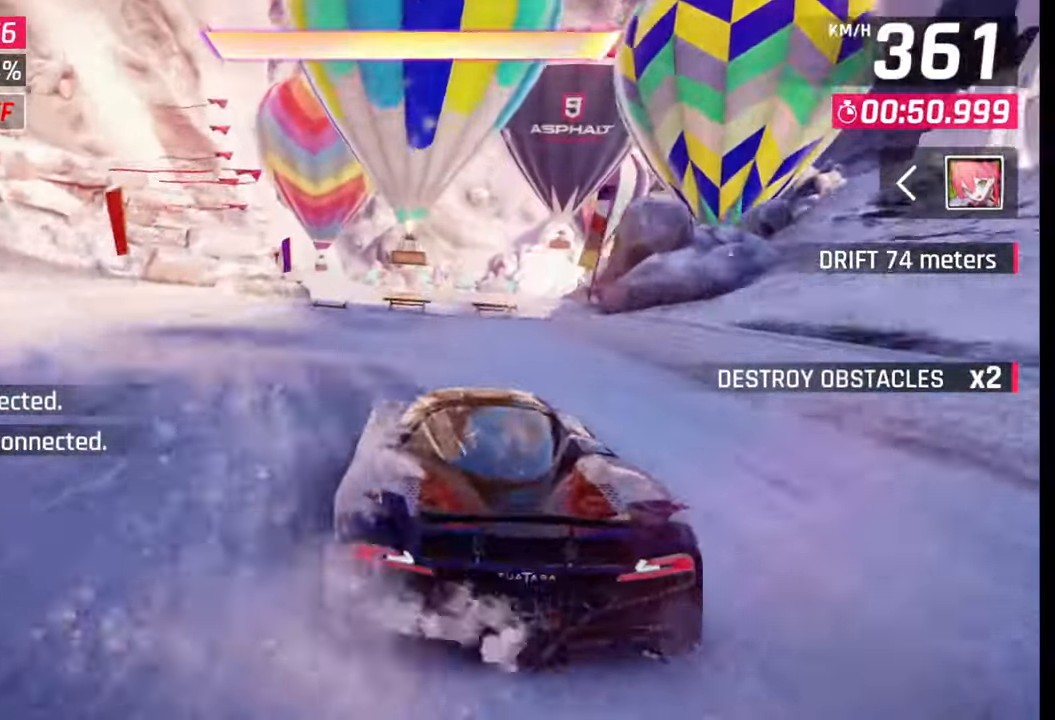
{"buttons": [], "left_stick": "right", "right_stick": "center", "events": [[83, "CROSS", "up"], [250, "CROSS", "down"], [367, "CROSS", "up"], [500, "left_stick", "right"]]}
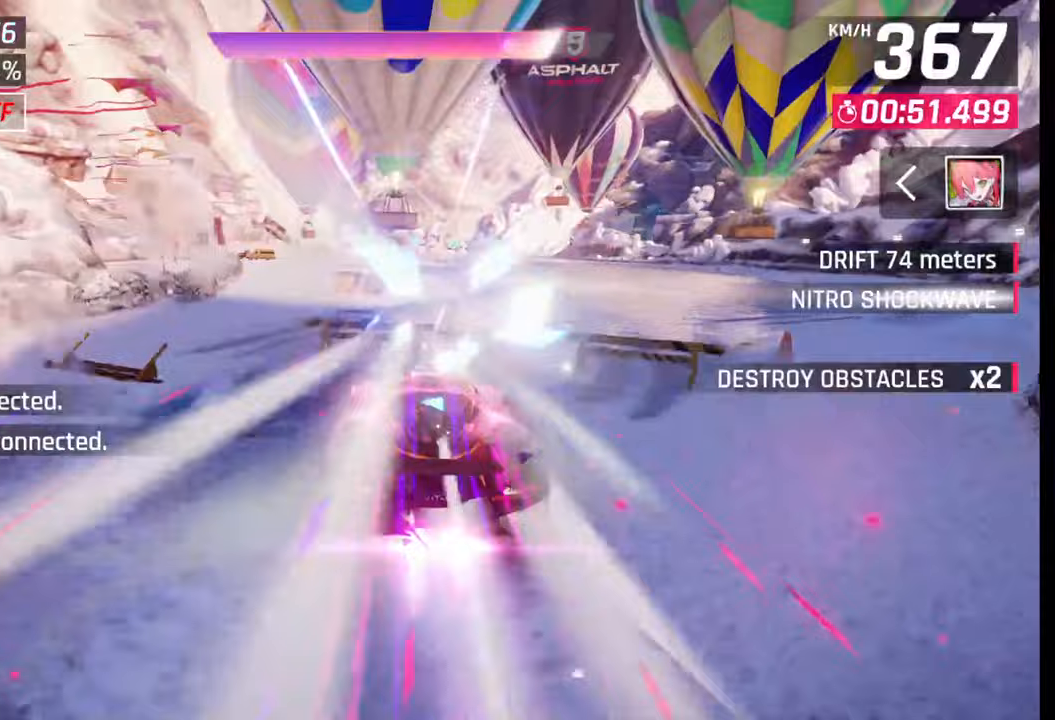
{"buttons": [], "left_stick": "right", "right_stick": "center", "events": []}
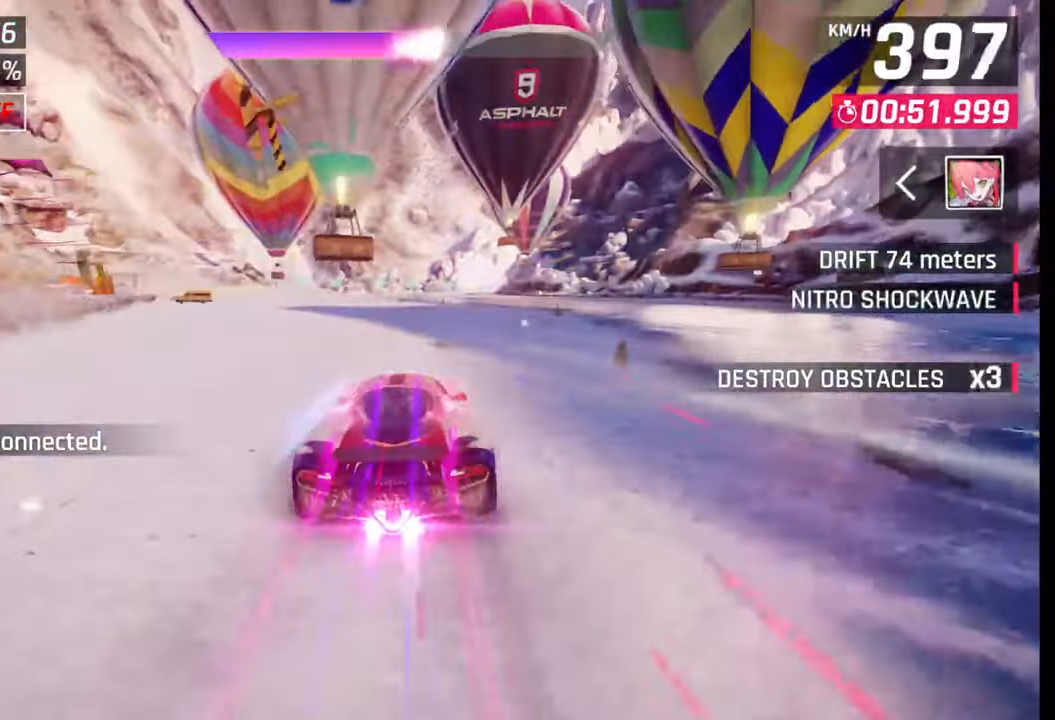
{"buttons": [], "left_stick": "left", "right_stick": "center", "events": [[200, "left_stick", "center"], [367, "left_stick", "left"]]}
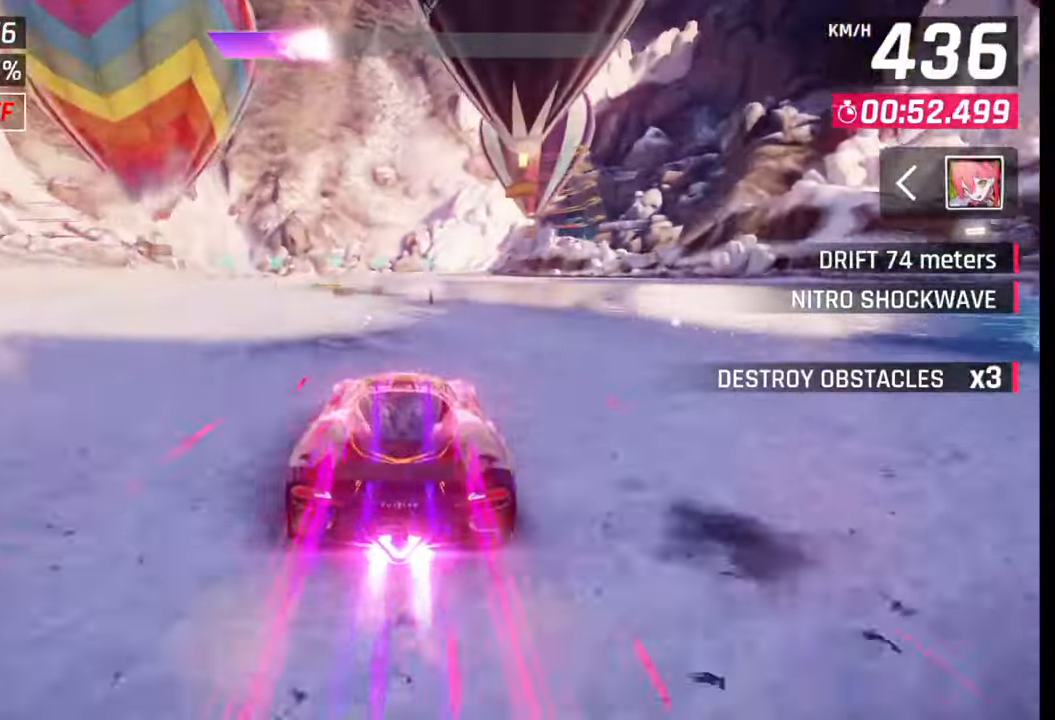
{"buttons": [], "left_stick": "left", "right_stick": "center", "events": [[333, "SQUARE", "down"], [367, "SQUARE", "up"], [450, "SQUARE", "down"], [500, "SQUARE", "up"]]}
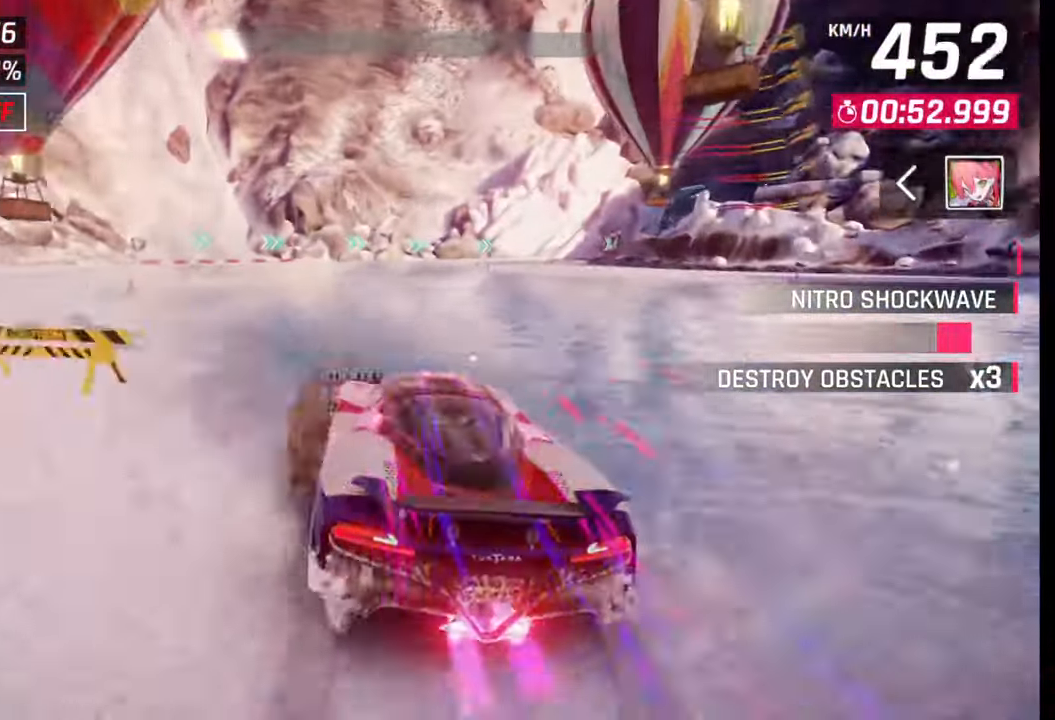
{"buttons": [], "left_stick": "center", "right_stick": "center", "events": [[50, "CROSS", "down"], [100, "CROSS", "up"], [167, "left_stick", "center"]]}
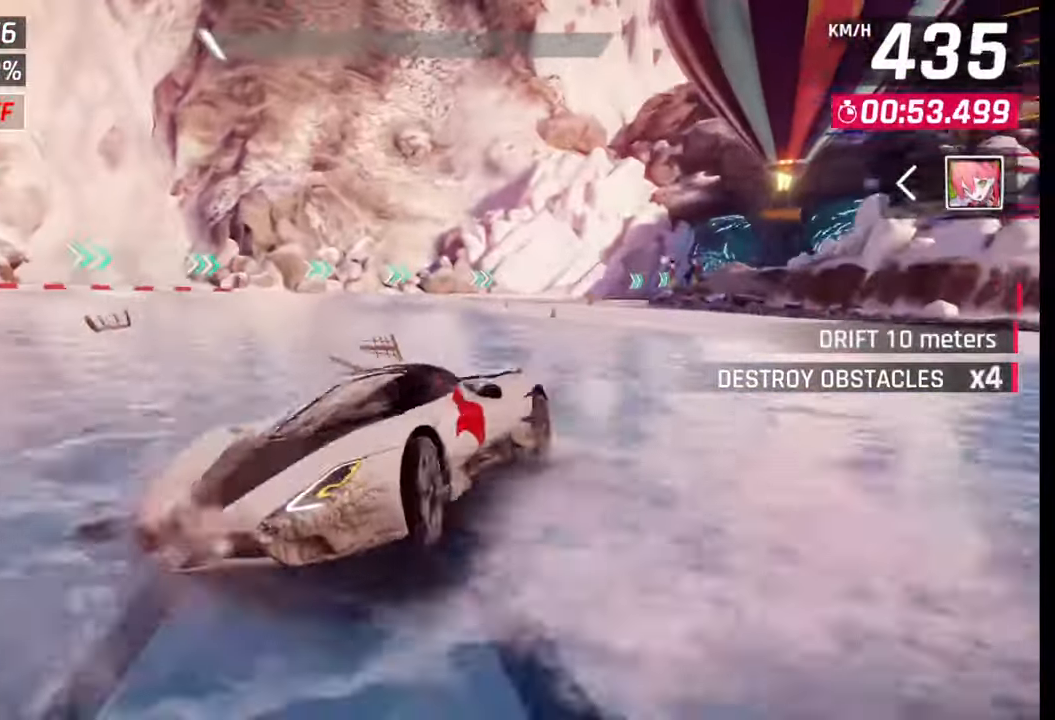
{"buttons": [], "left_stick": "right", "right_stick": "center", "events": [[250, "left_stick", "right"], [300, "SQUARE", "down"], [383, "SQUARE", "up"]]}
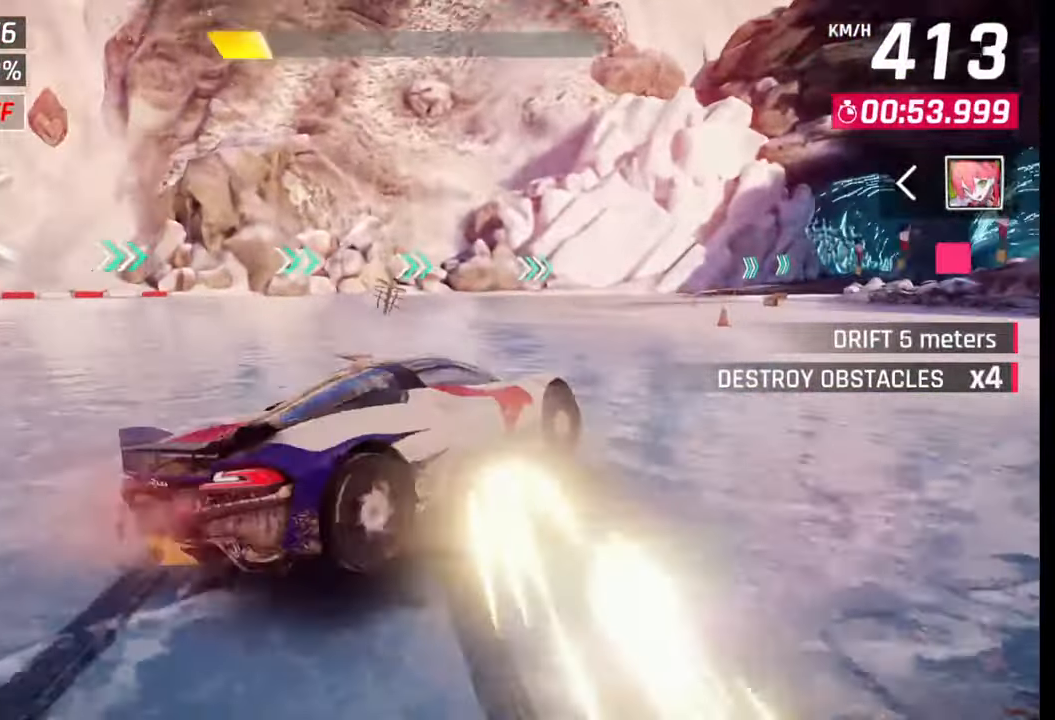
{"buttons": [], "left_stick": "right", "right_stick": "center", "events": [[233, "SQUARE", "down"], [283, "SQUARE", "up"]]}
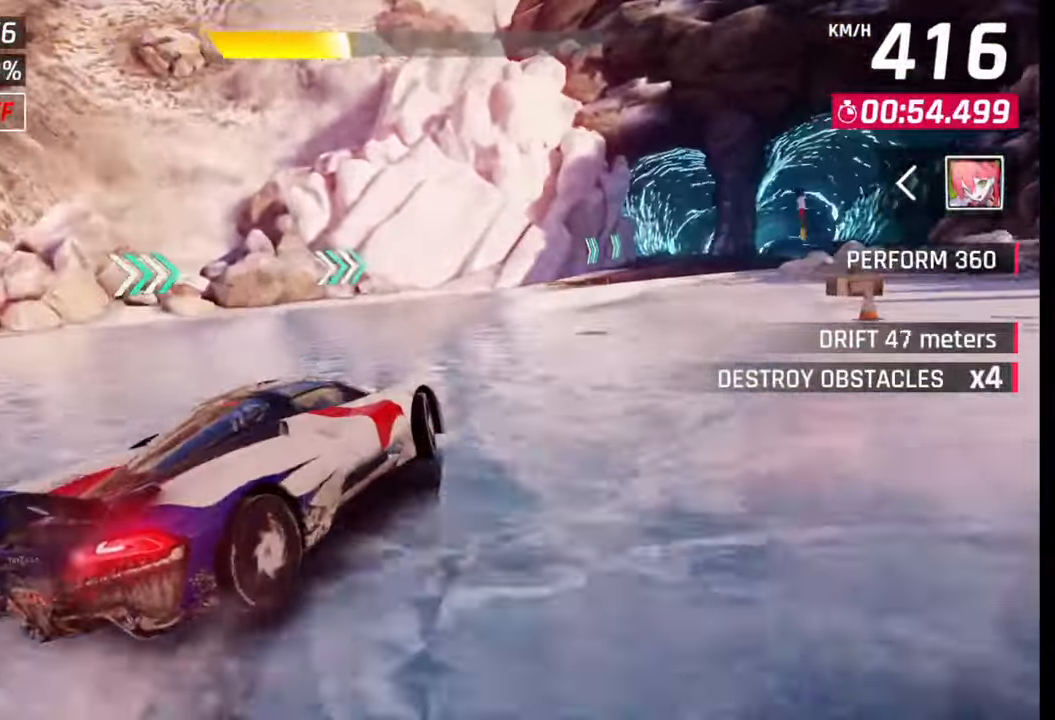
{"buttons": [], "left_stick": "right", "right_stick": "center", "events": []}
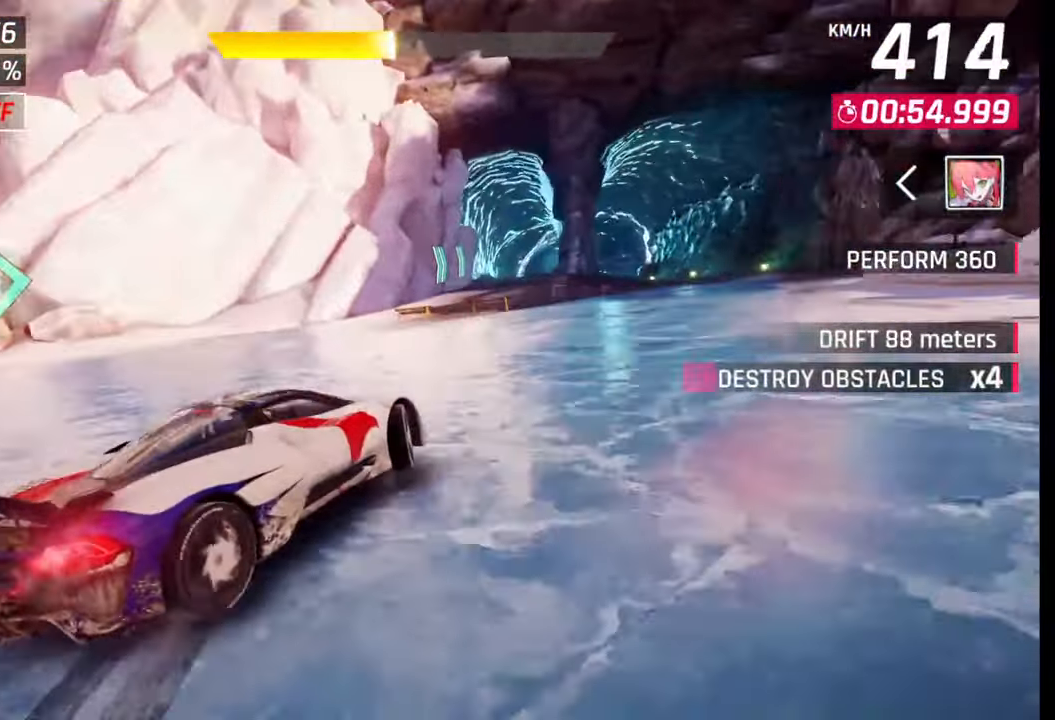
{"buttons": [], "left_stick": "right", "right_stick": "center", "events": [[17, "SQUARE", "down"], [33, "left_stick", "center"], [83, "SQUARE", "up"], [250, "CROSS", "down"], [250, "R1", "down"], [250, "left_stick", "right"], [350, "CROSS", "up"], [350, "R1", "up"]]}
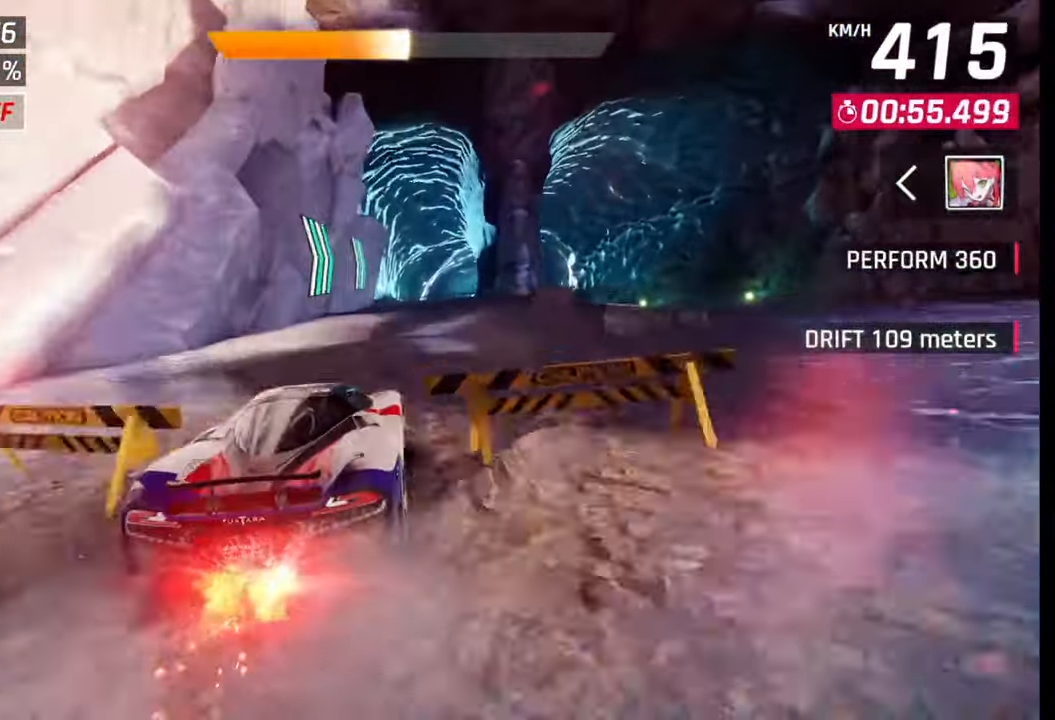
{"buttons": [], "left_stick": "center", "right_stick": "center", "events": [[300, "left_stick", "center"], [383, "SQUARE", "down"], [500, "SQUARE", "up"]]}
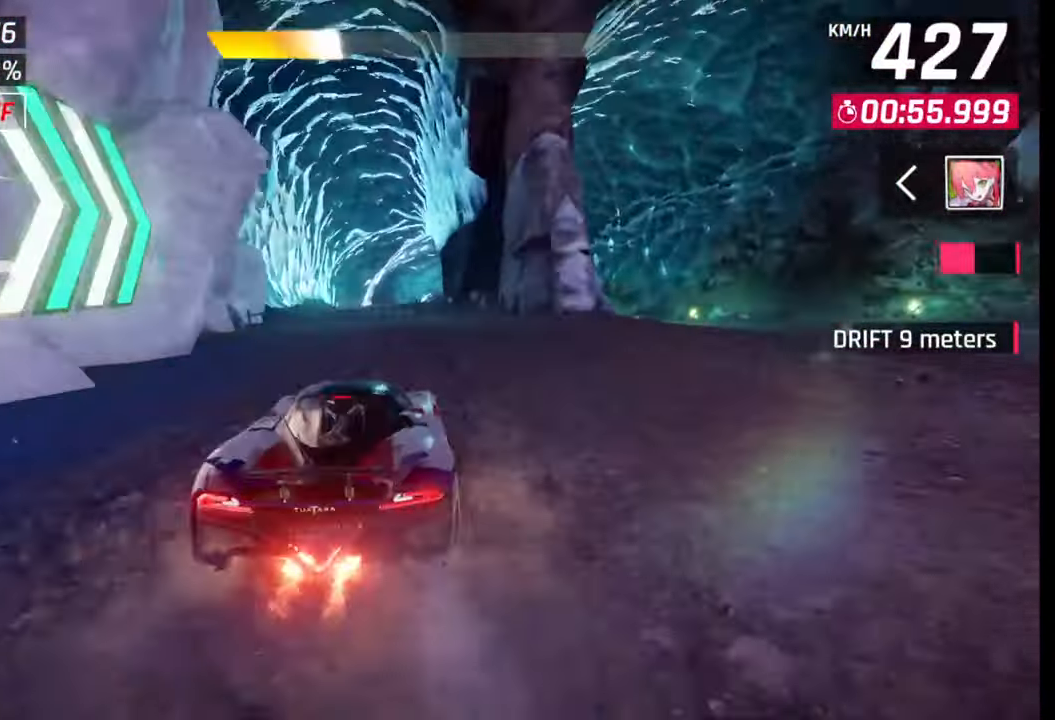
{"buttons": [], "left_stick": "center", "right_stick": "center", "events": []}
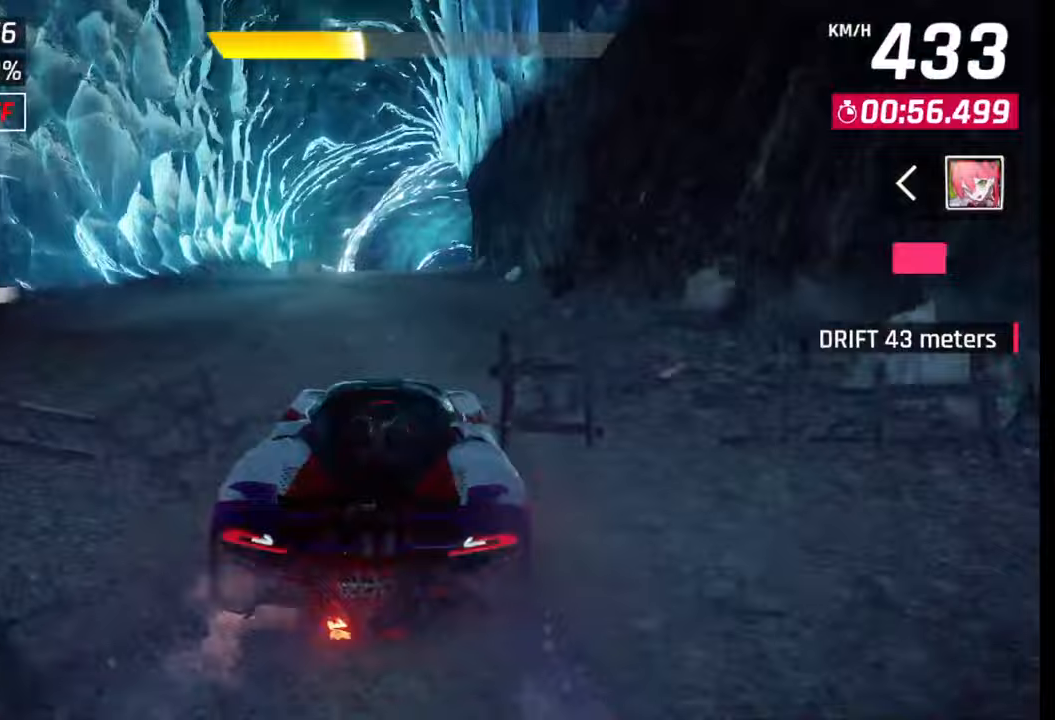
{"buttons": [], "left_stick": "right", "right_stick": "center", "events": [[233, "left_stick", "right"]]}